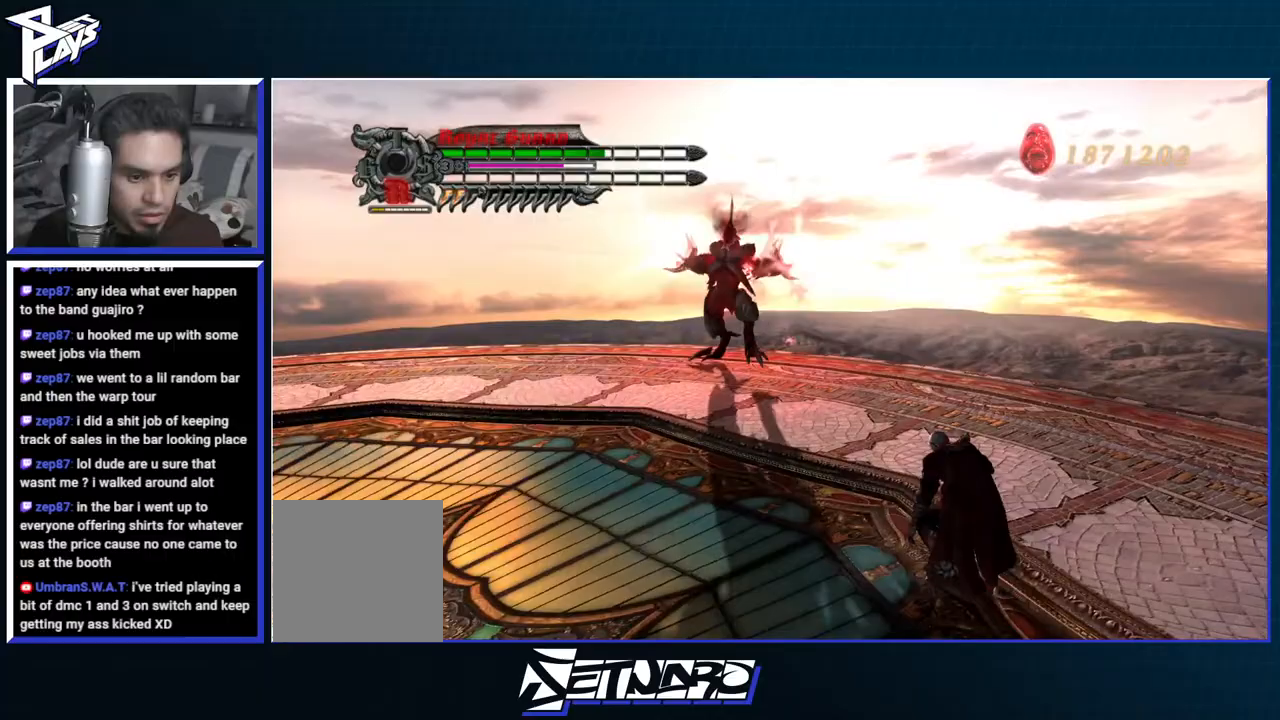
Gameplay with a controller (Xbox layout); each line is a JSON object with the inputs held at the frame after it. "events" lists button and stick changes between this image and that frame as [ms after this image, input, new state], when the widget could be followed in between.
{"buttons": ["A"], "left_stick": "up", "right_stick": "center", "events": [[250, "left_stick", "up"], [483, "A", "down"]]}
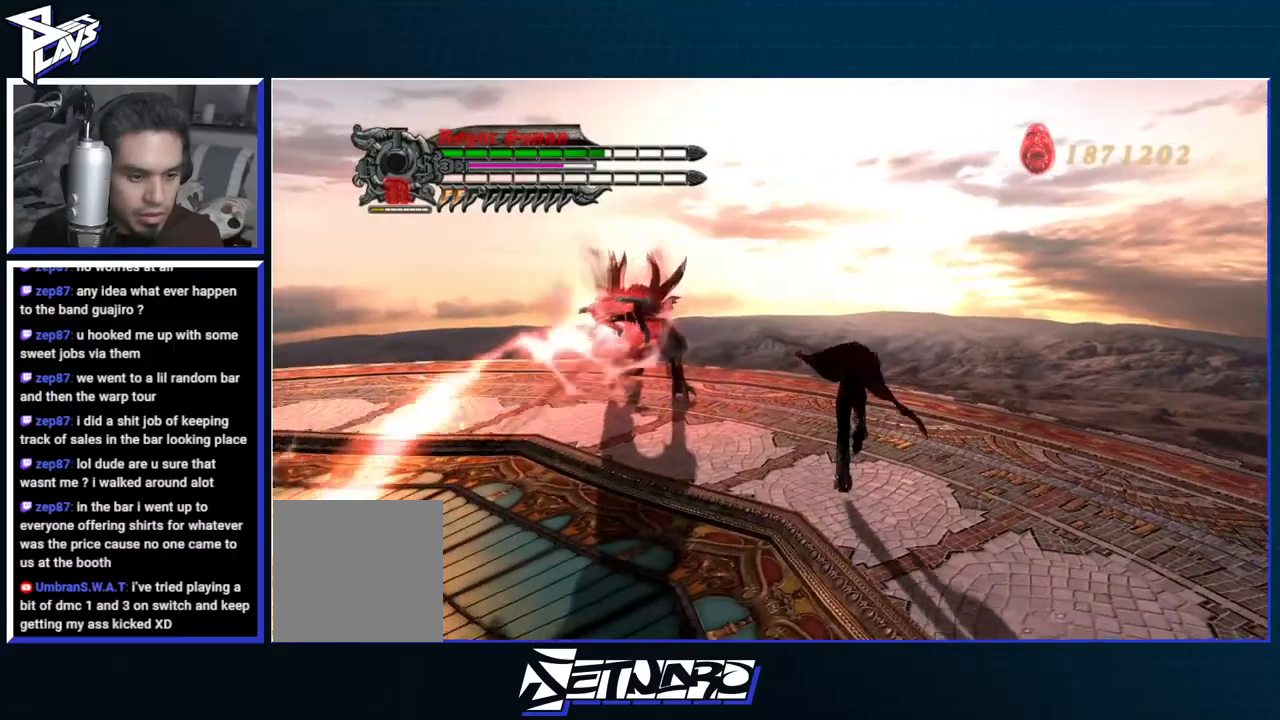
{"buttons": [], "left_stick": "up-left", "right_stick": "center", "events": [[217, "A", "up"], [250, "left_stick", "up-left"], [333, "A", "down"], [467, "A", "up"]]}
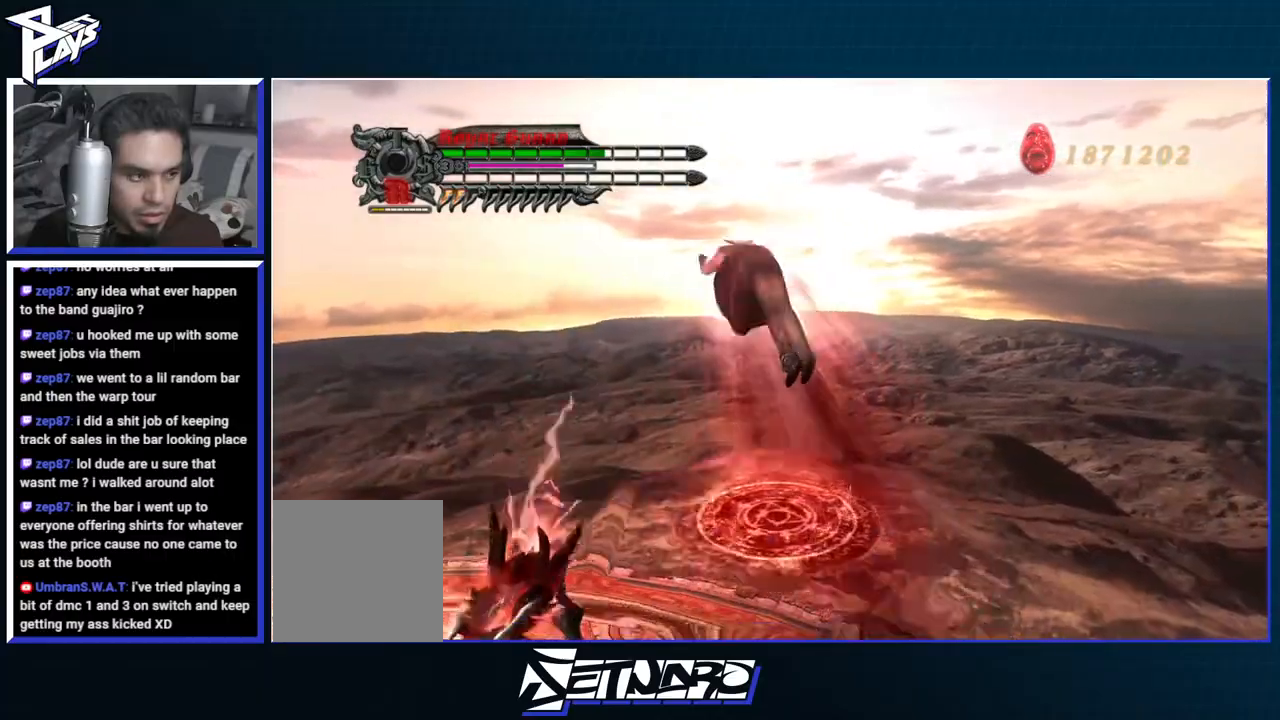
{"buttons": ["R1"], "left_stick": "center", "right_stick": "center", "events": [[17, "R1", "down"], [17, "left_stick", "center"], [50, "Y", "down"], [167, "Y", "up"]]}
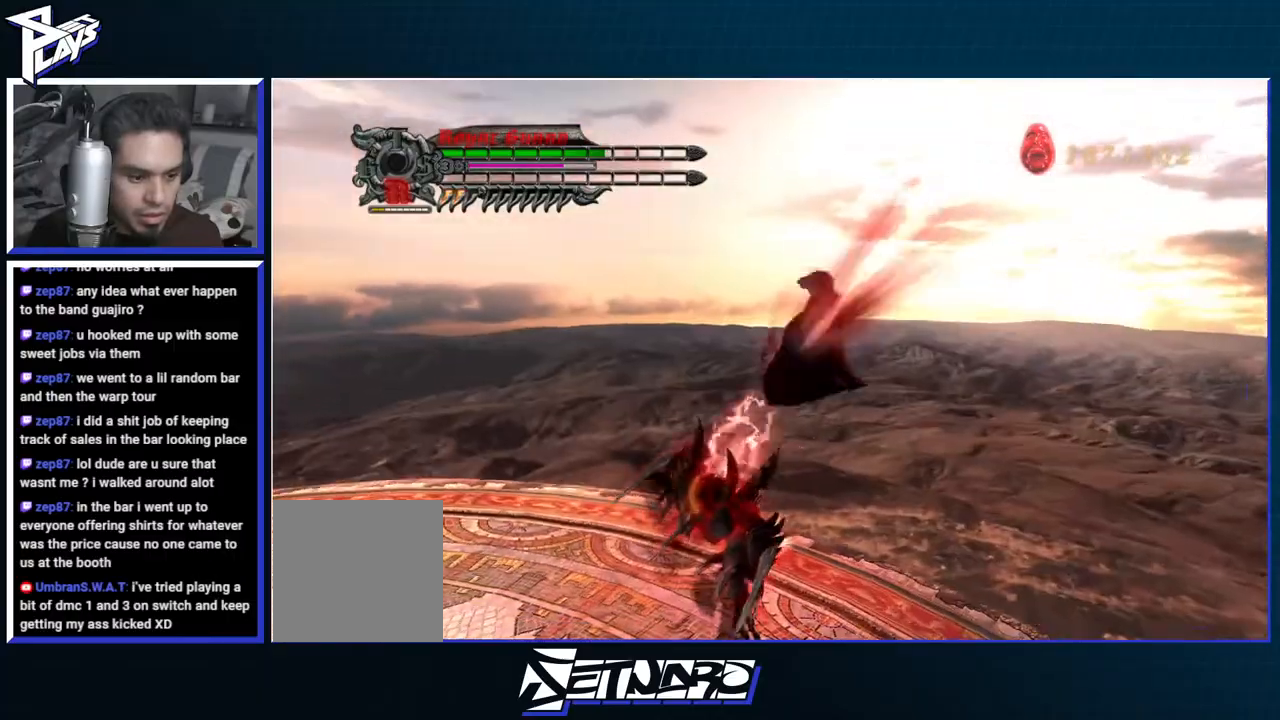
{"buttons": ["R1"], "left_stick": "center", "right_stick": "center", "events": [[17, "B", "down"], [133, "B", "up"]]}
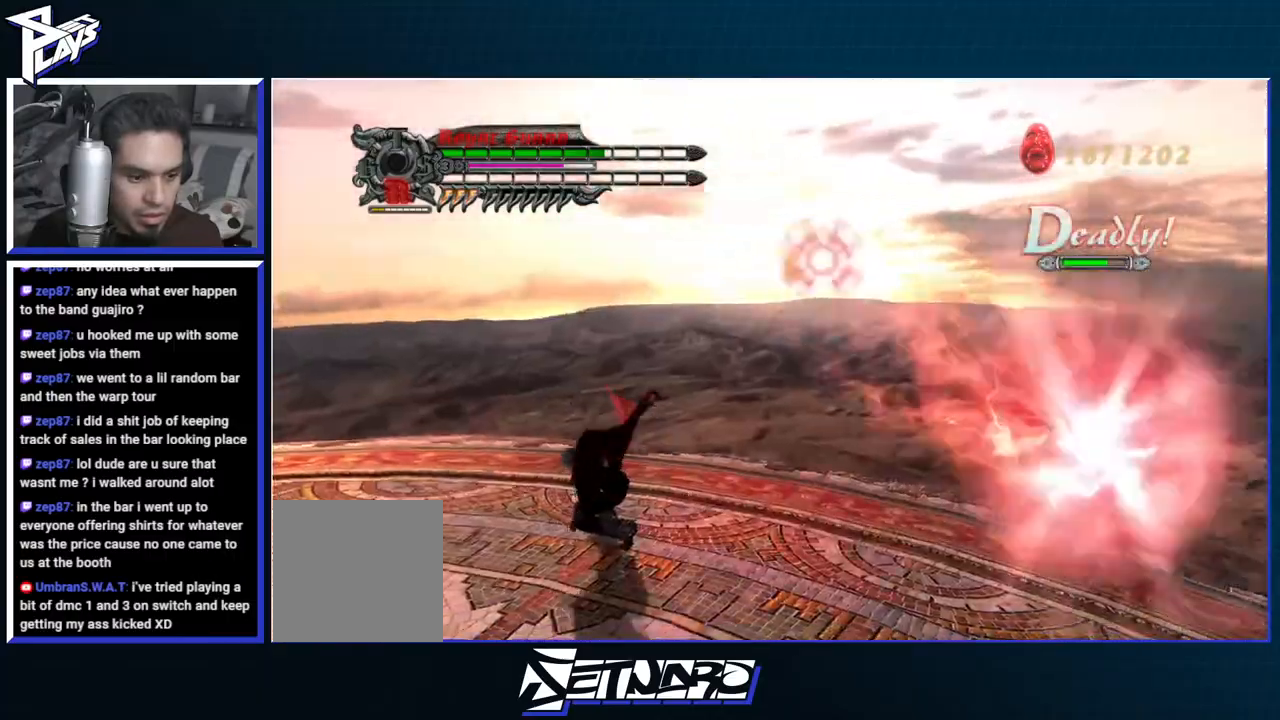
{"buttons": [], "left_stick": "down-left", "right_stick": "center", "events": [[67, "R1", "up"], [183, "left_stick", "down"], [383, "left_stick", "down-left"]]}
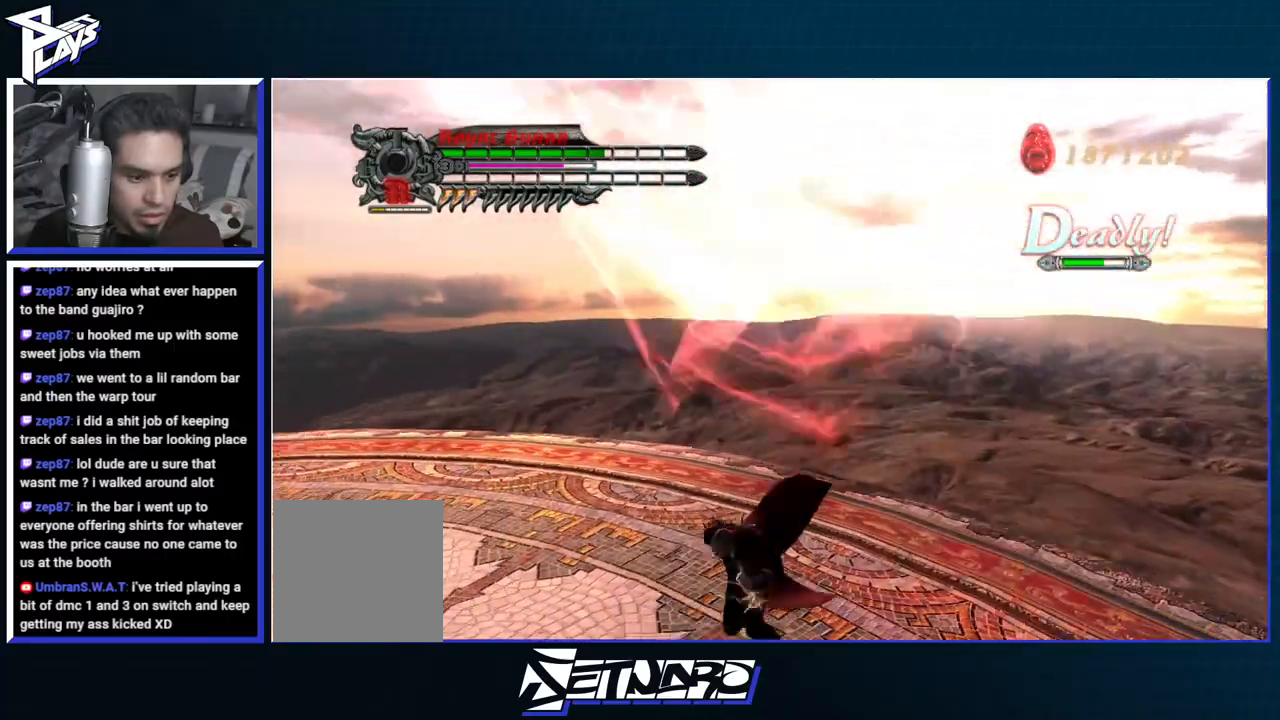
{"buttons": [], "left_stick": "down-left", "right_stick": "center", "events": []}
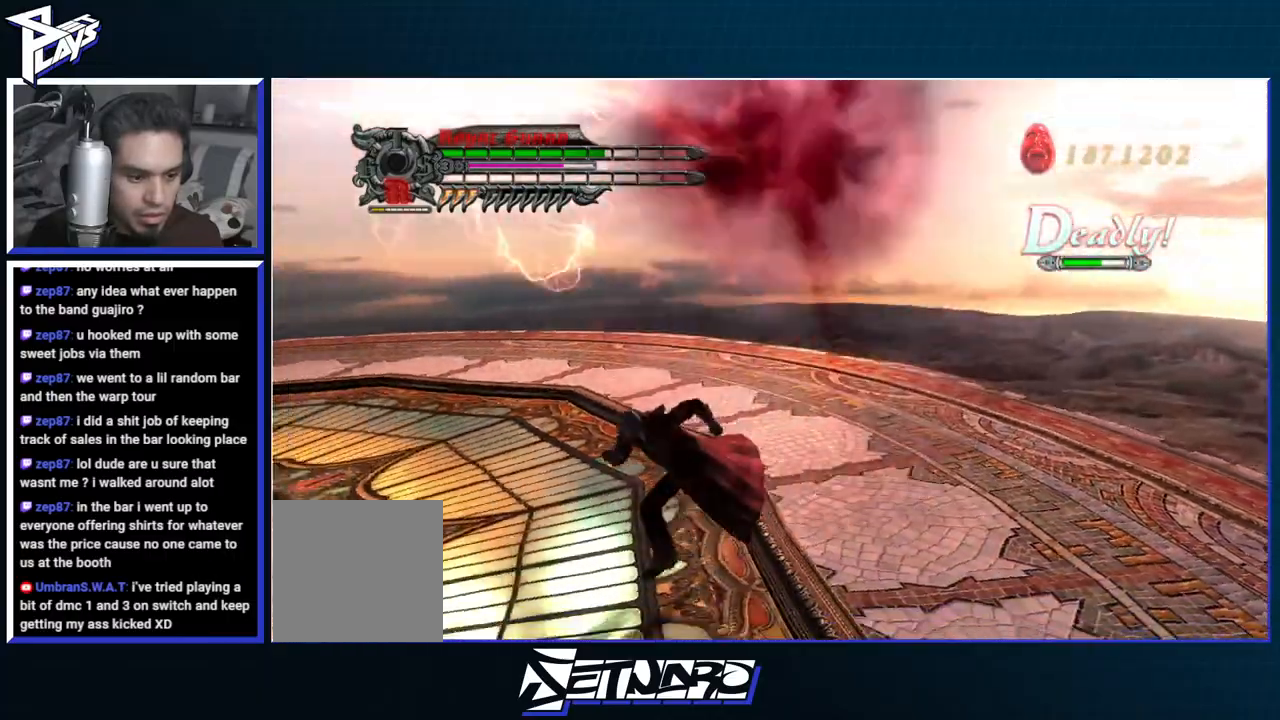
{"buttons": [], "left_stick": "up-left", "right_stick": "center", "events": [[200, "left_stick", "left"], [483, "left_stick", "up-left"]]}
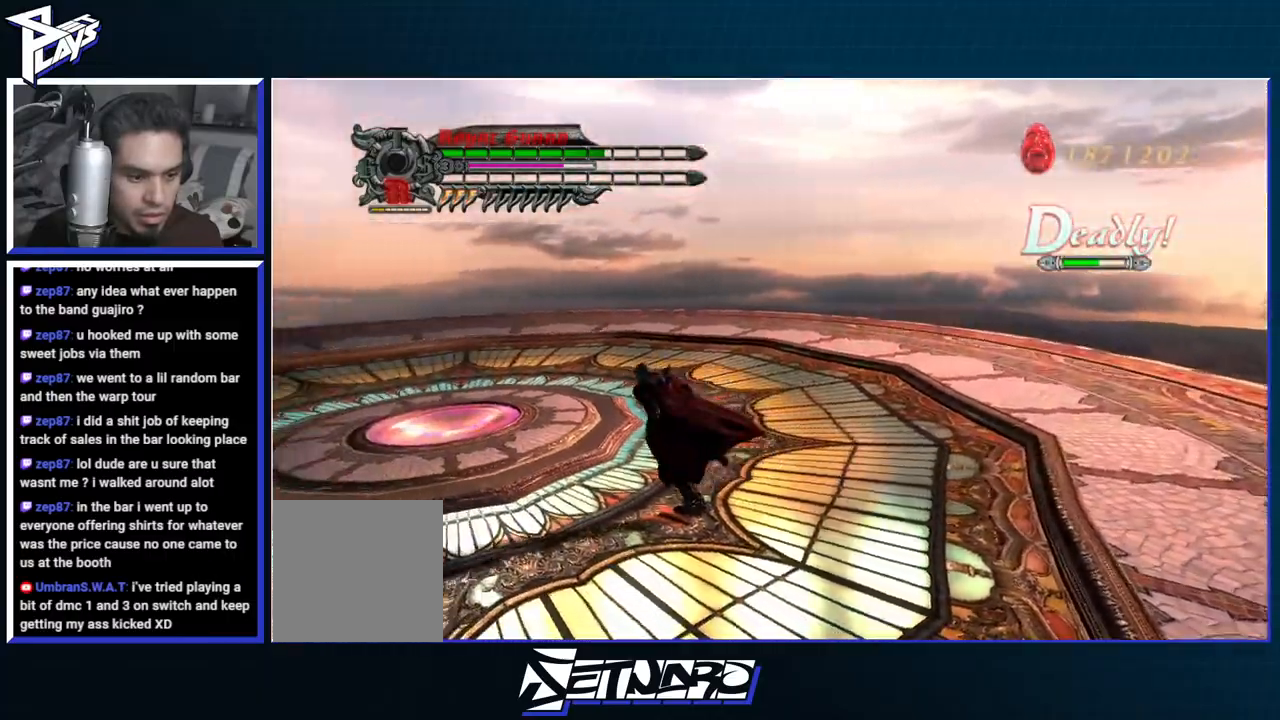
{"buttons": ["A"], "left_stick": "up", "right_stick": "center", "events": [[267, "A", "down"], [300, "left_stick", "up"]]}
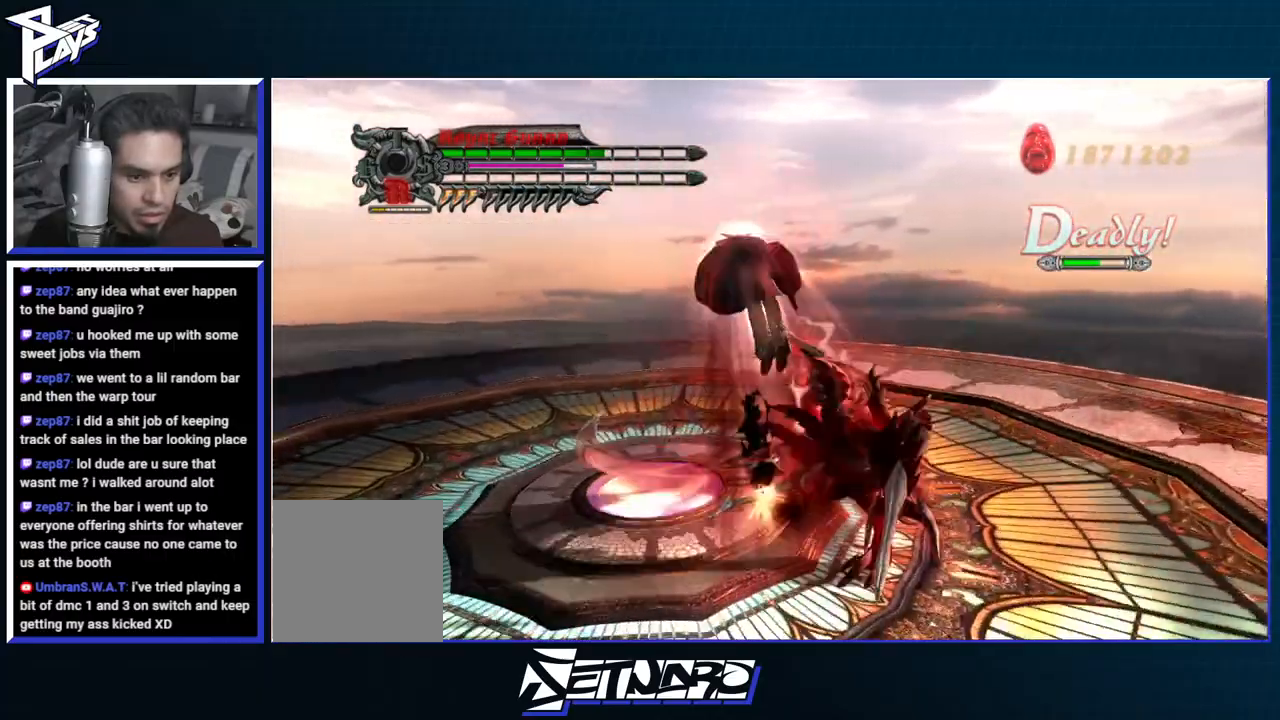
{"buttons": [], "left_stick": "center", "right_stick": "center", "events": [[150, "A", "up"], [283, "left_stick", "right"], [467, "left_stick", "center"]]}
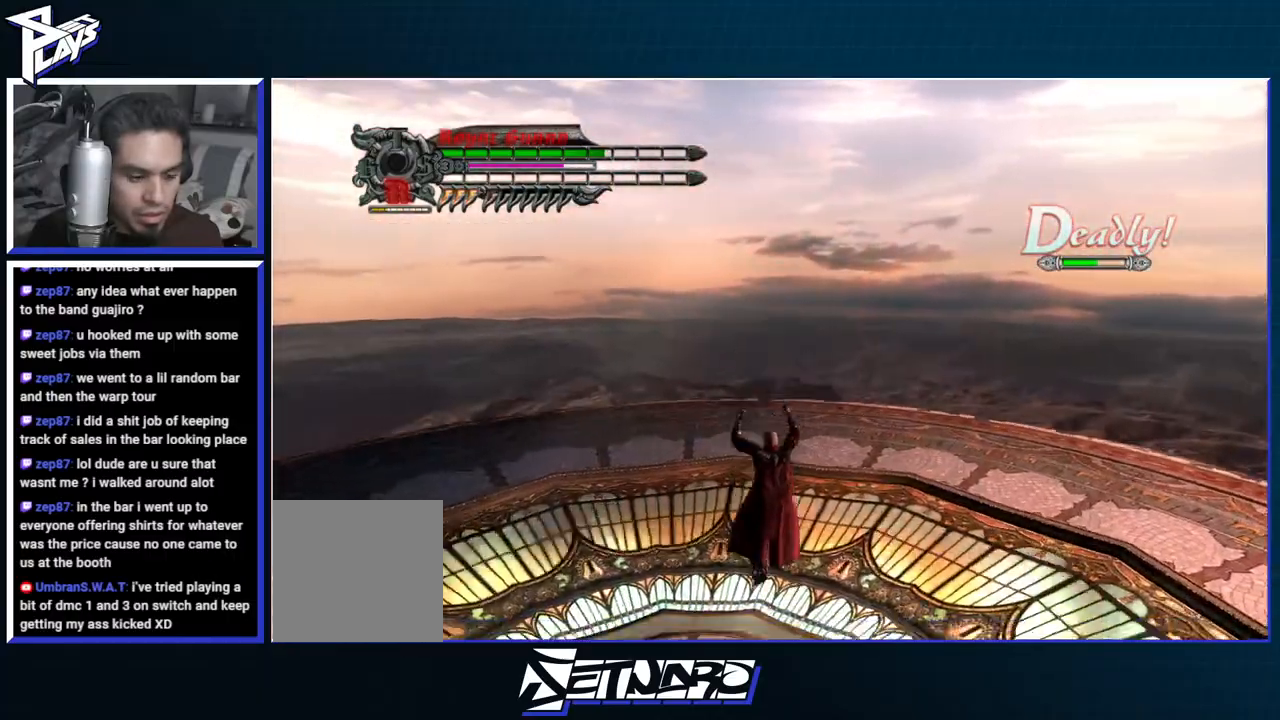
{"buttons": [], "left_stick": "down", "right_stick": "center", "events": [[17, "left_stick", "down"]]}
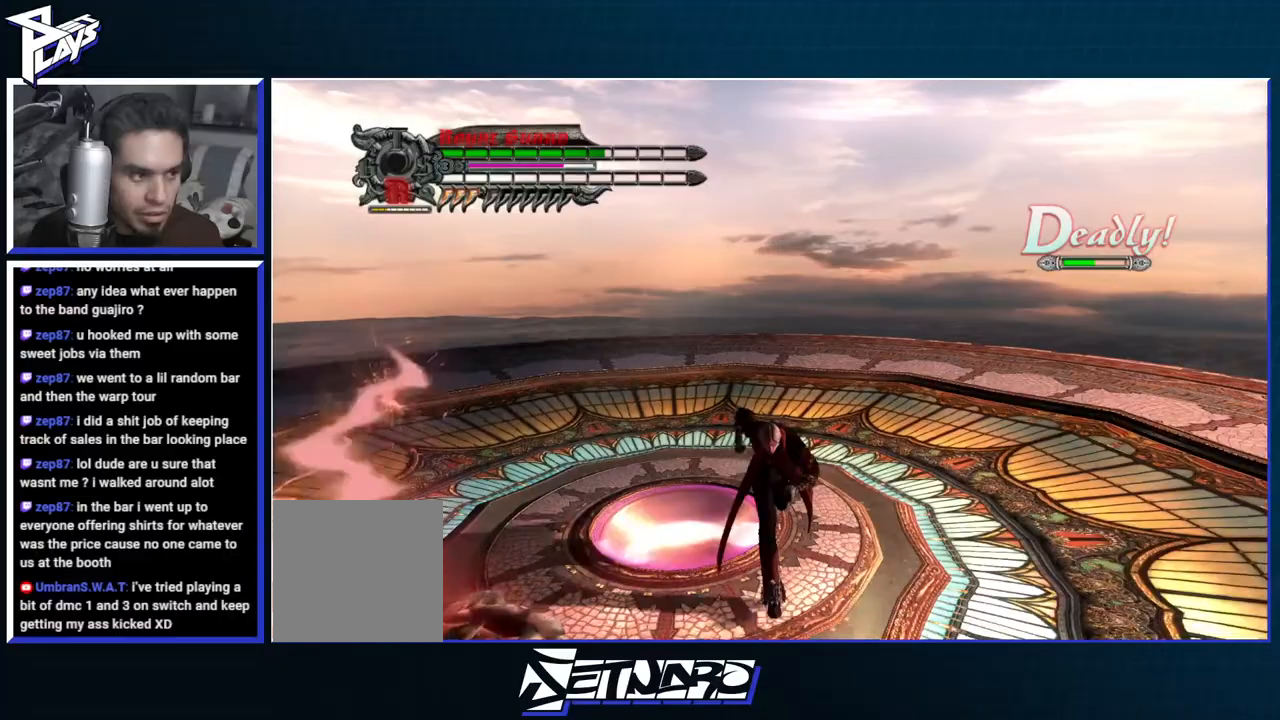
{"buttons": [], "left_stick": "down", "right_stick": "center", "events": []}
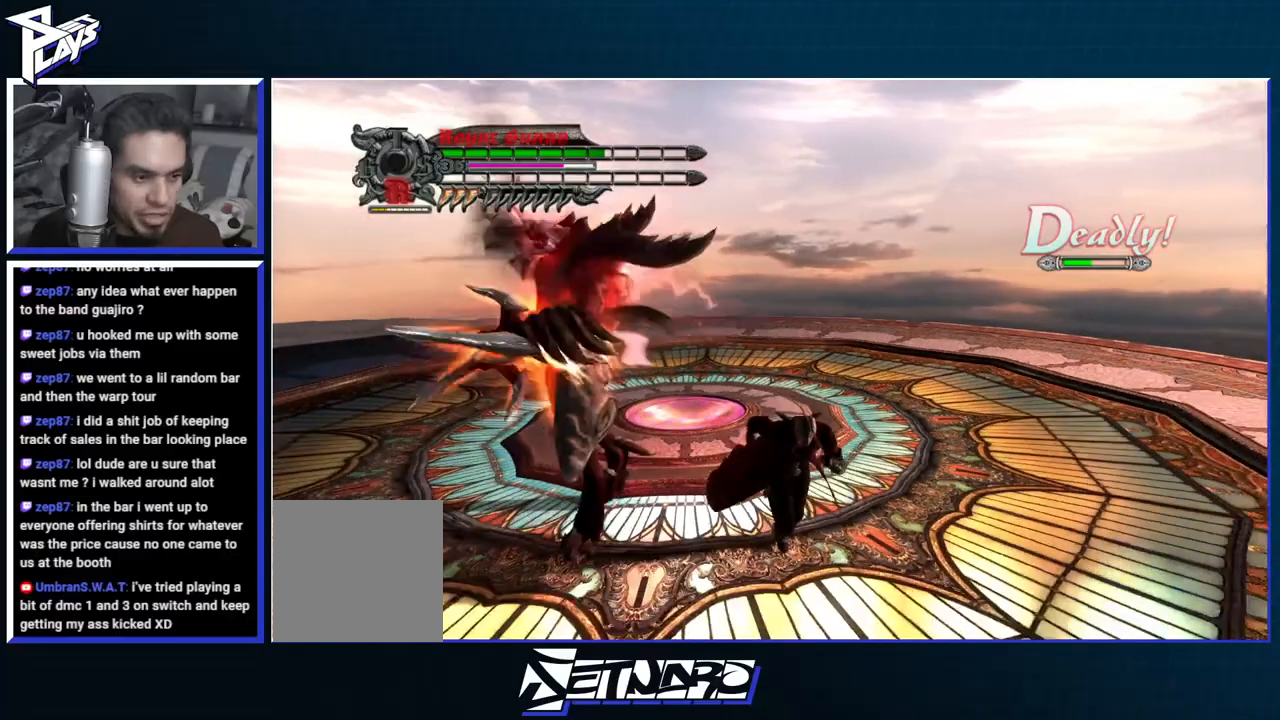
{"buttons": [], "left_stick": "down-right", "right_stick": "center", "events": [[300, "left_stick", "down-right"]]}
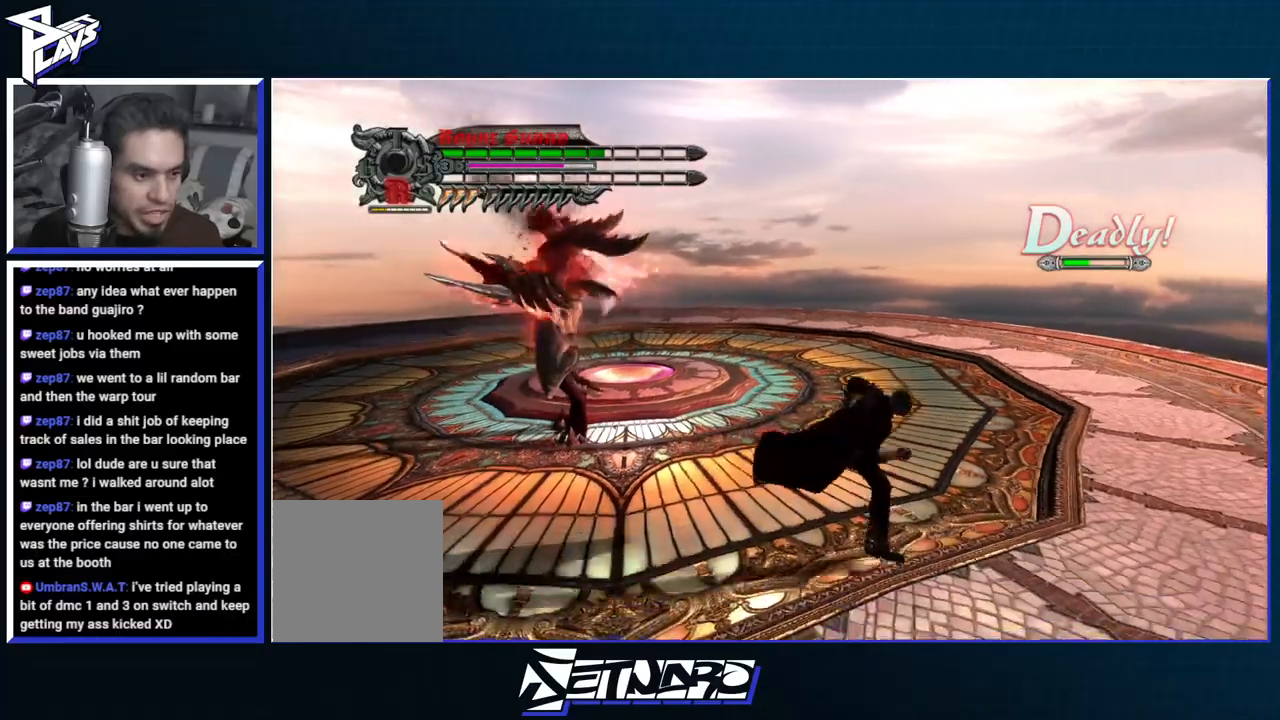
{"buttons": [], "left_stick": "down", "right_stick": "center", "events": [[83, "left_stick", "down"]]}
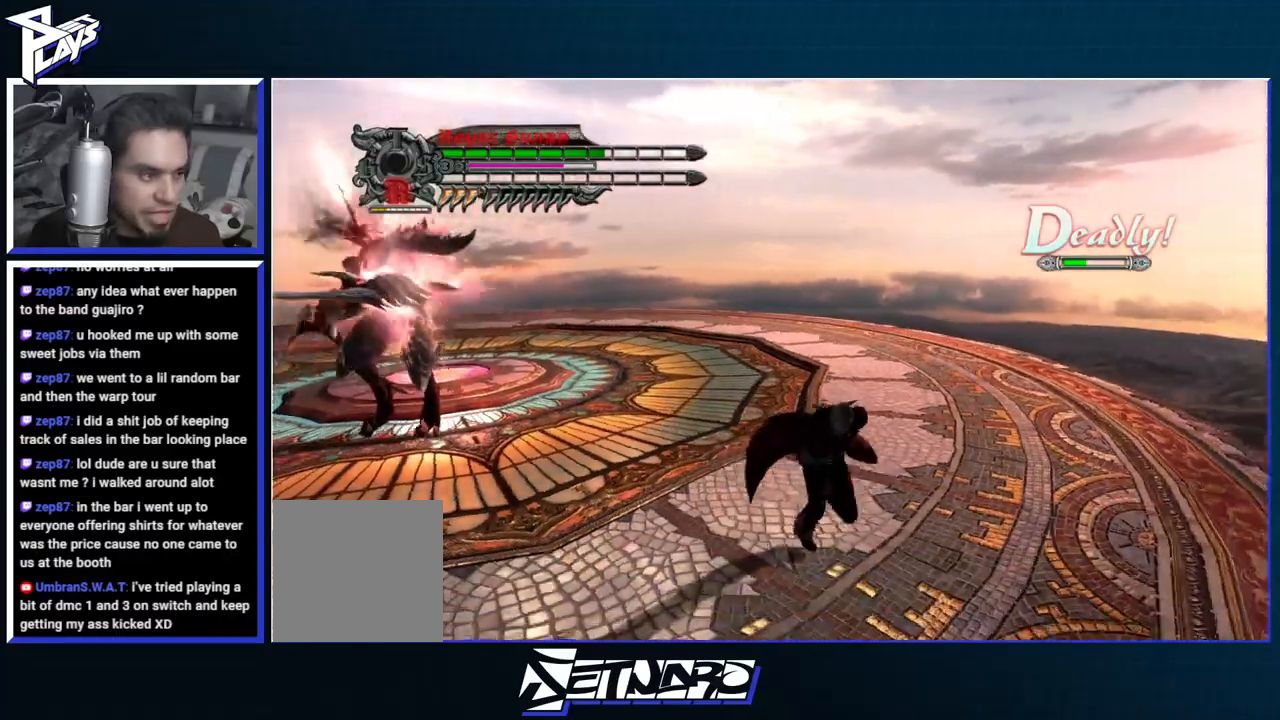
{"buttons": [], "left_stick": "center", "right_stick": "center", "events": [[200, "R2", "down"], [217, "left_stick", "left"], [267, "left_stick", "center"], [367, "R2", "up"]]}
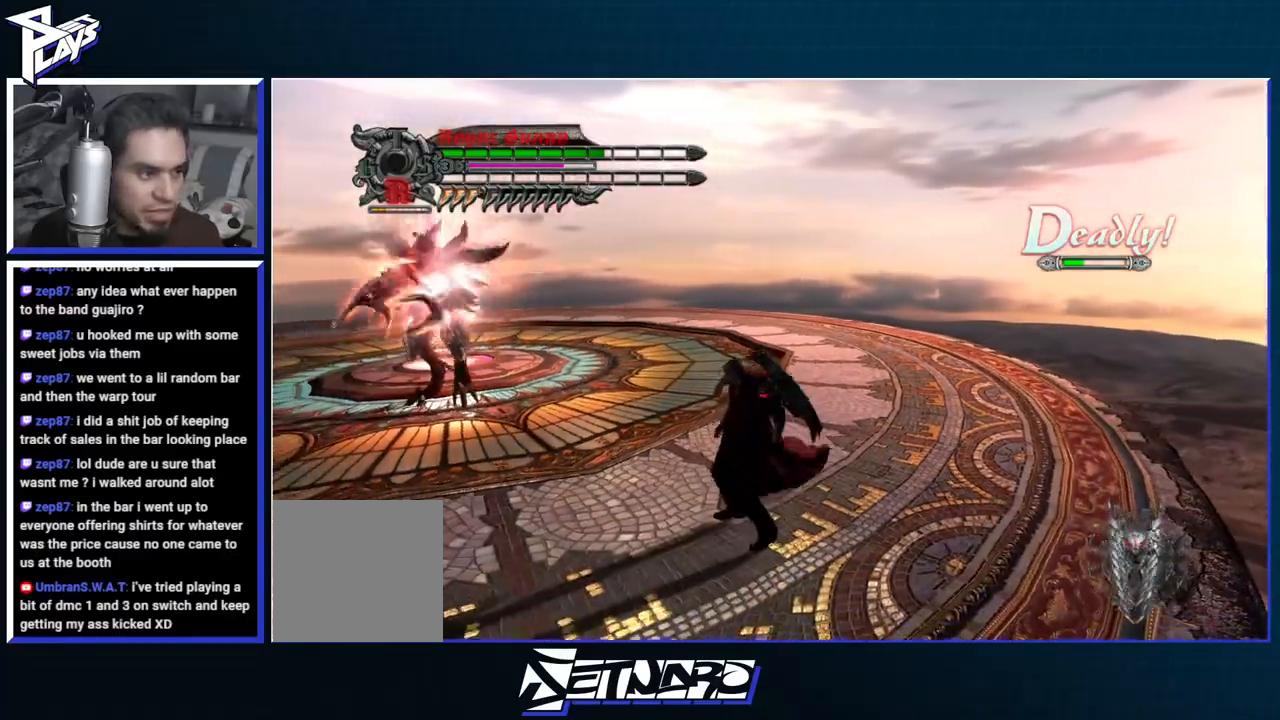
{"buttons": ["R2"], "left_stick": "center", "right_stick": "center", "events": [[467, "R2", "down"]]}
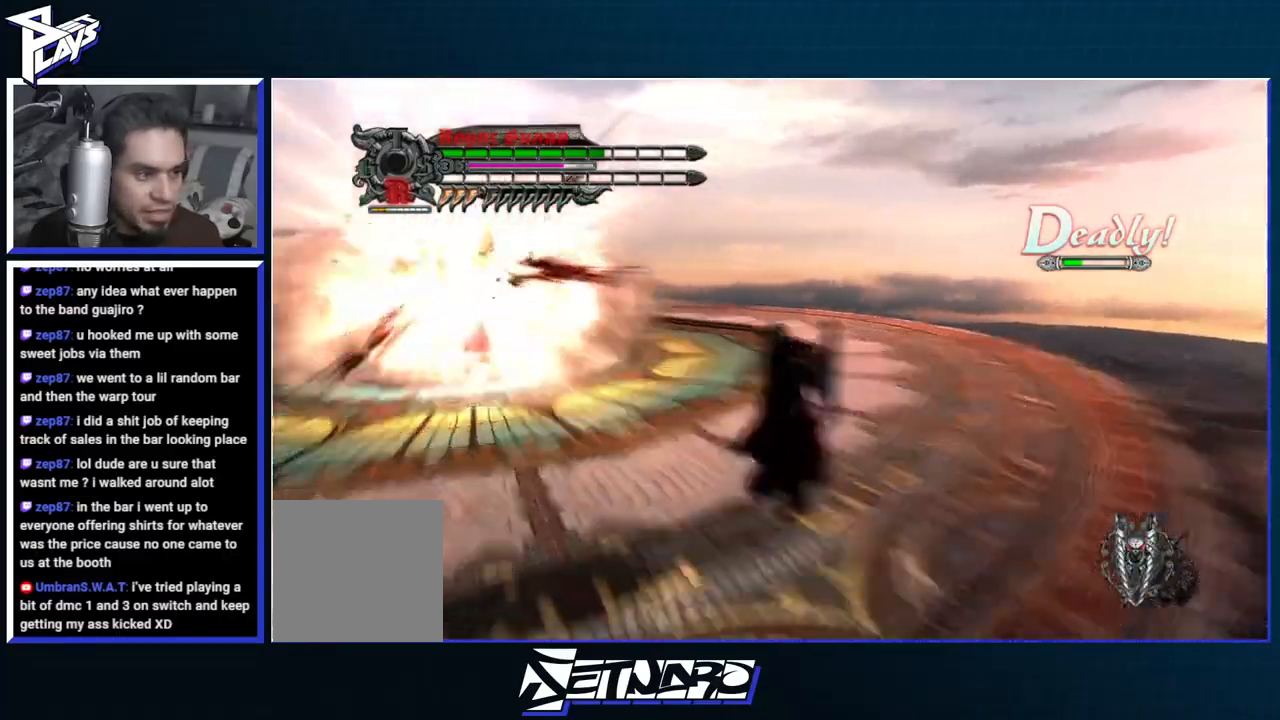
{"buttons": [], "left_stick": "up-left", "right_stick": "center", "events": [[100, "R2", "up"], [367, "left_stick", "up-left"]]}
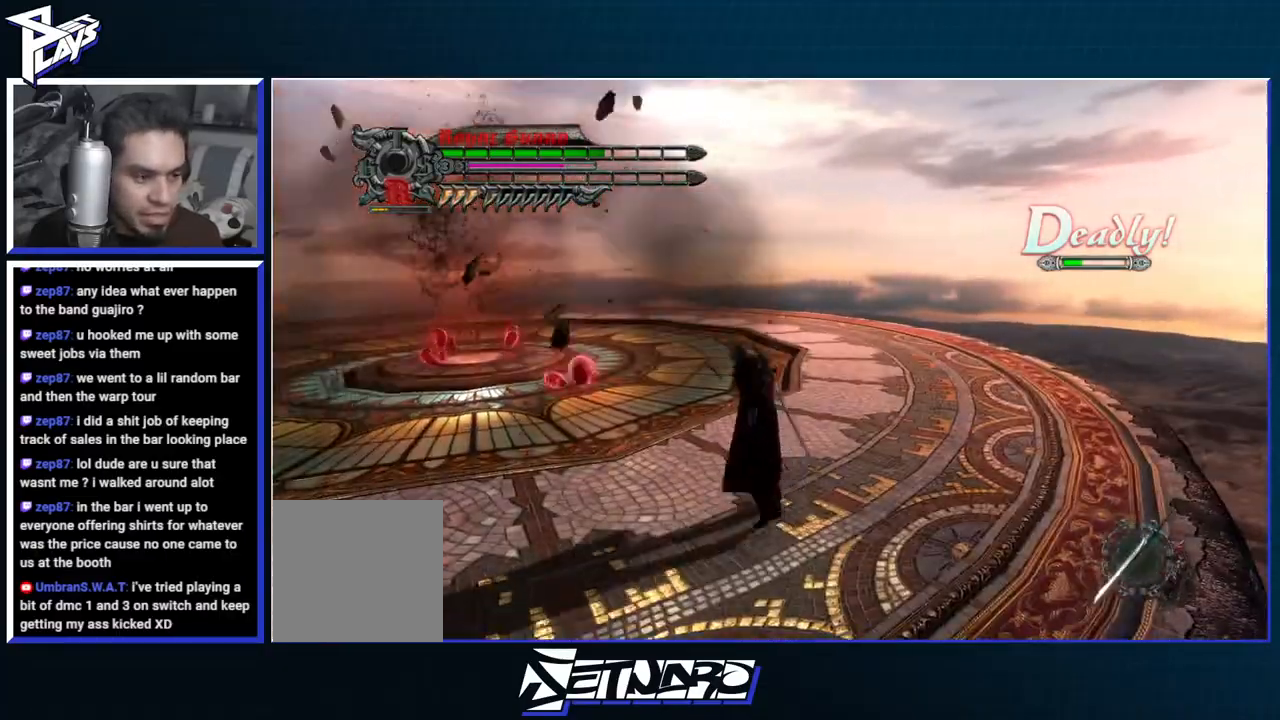
{"buttons": [], "left_stick": "up-left", "right_stick": "center", "events": [[183, "left_stick", "up"], [383, "left_stick", "up-left"]]}
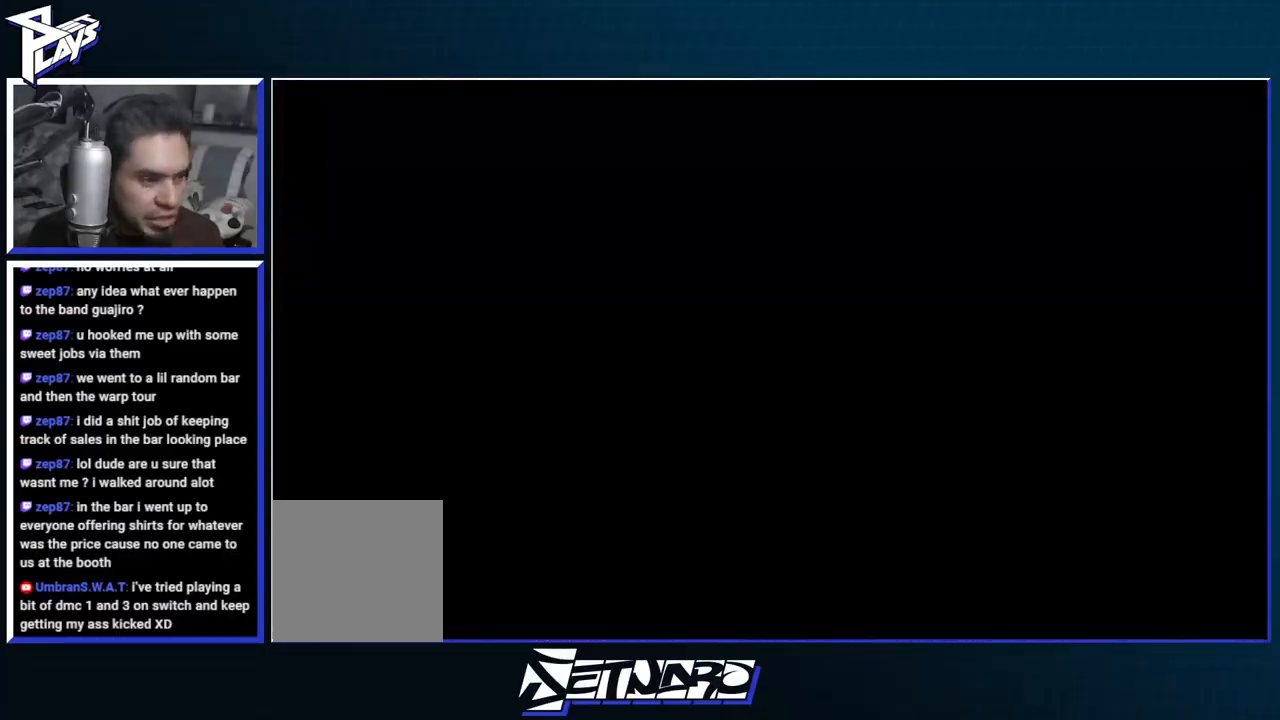
{"buttons": ["START"], "left_stick": "center", "right_stick": "center", "events": [[217, "left_stick", "center"], [433, "START", "down"]]}
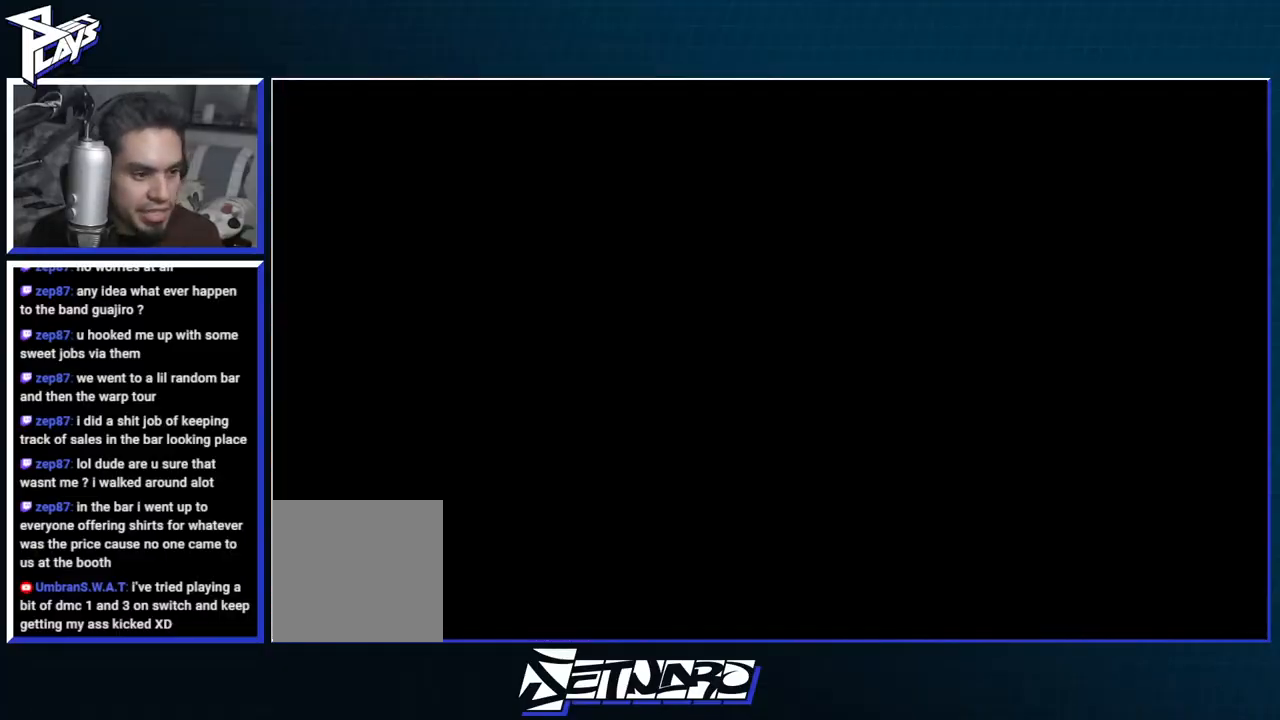
{"buttons": [], "left_stick": "up-left", "right_stick": "center", "events": [[67, "START", "up"], [167, "left_stick", "up-left"]]}
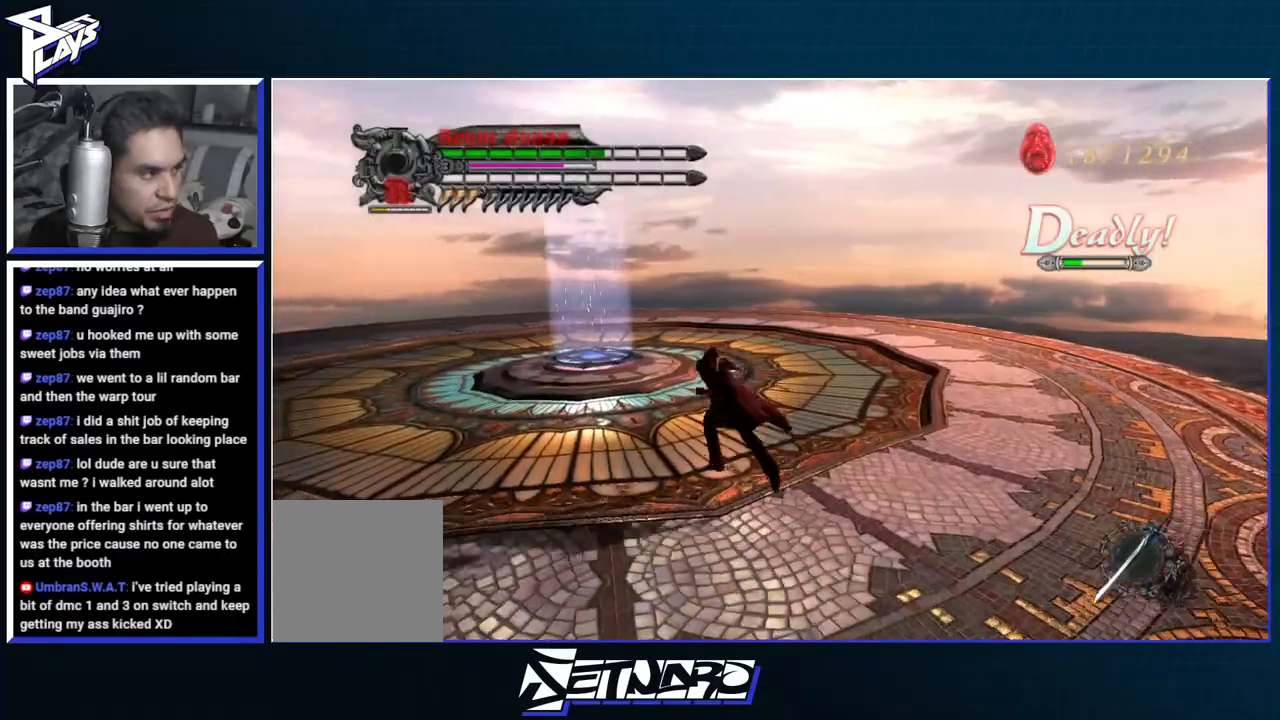
{"buttons": [], "left_stick": "up", "right_stick": "center", "events": [[200, "left_stick", "up"]]}
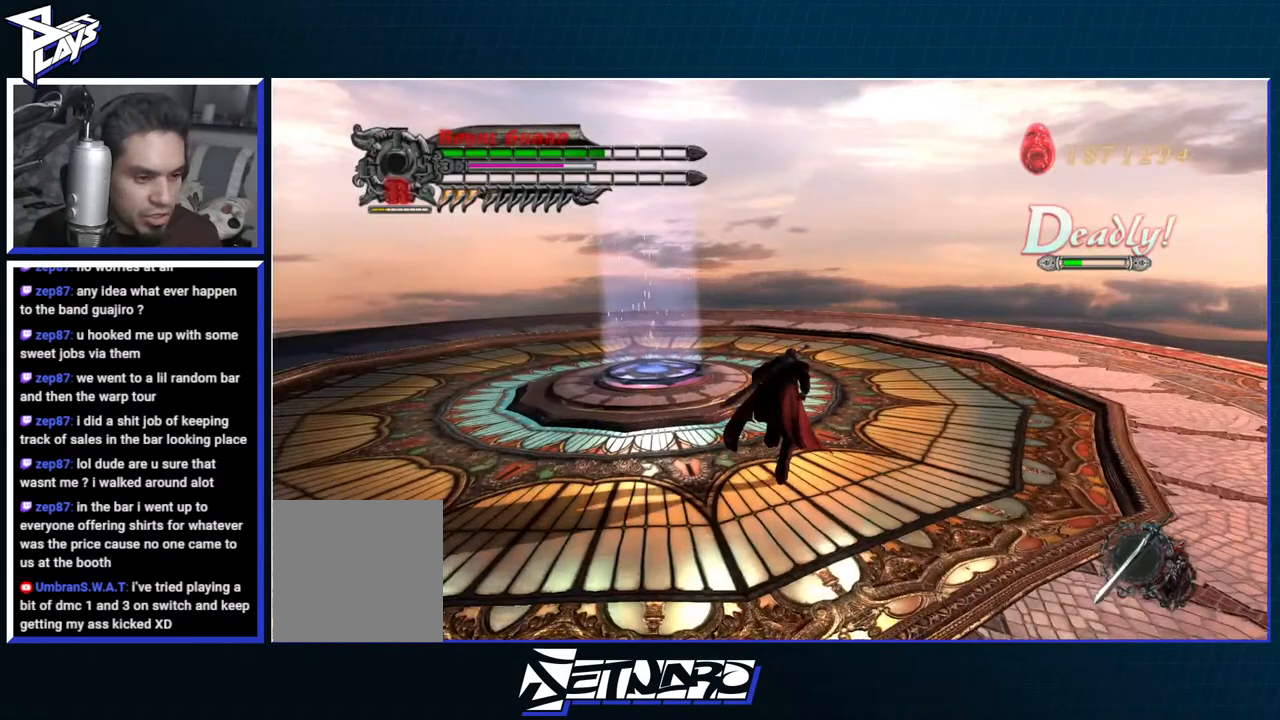
{"buttons": [], "left_stick": "up", "right_stick": "center", "events": []}
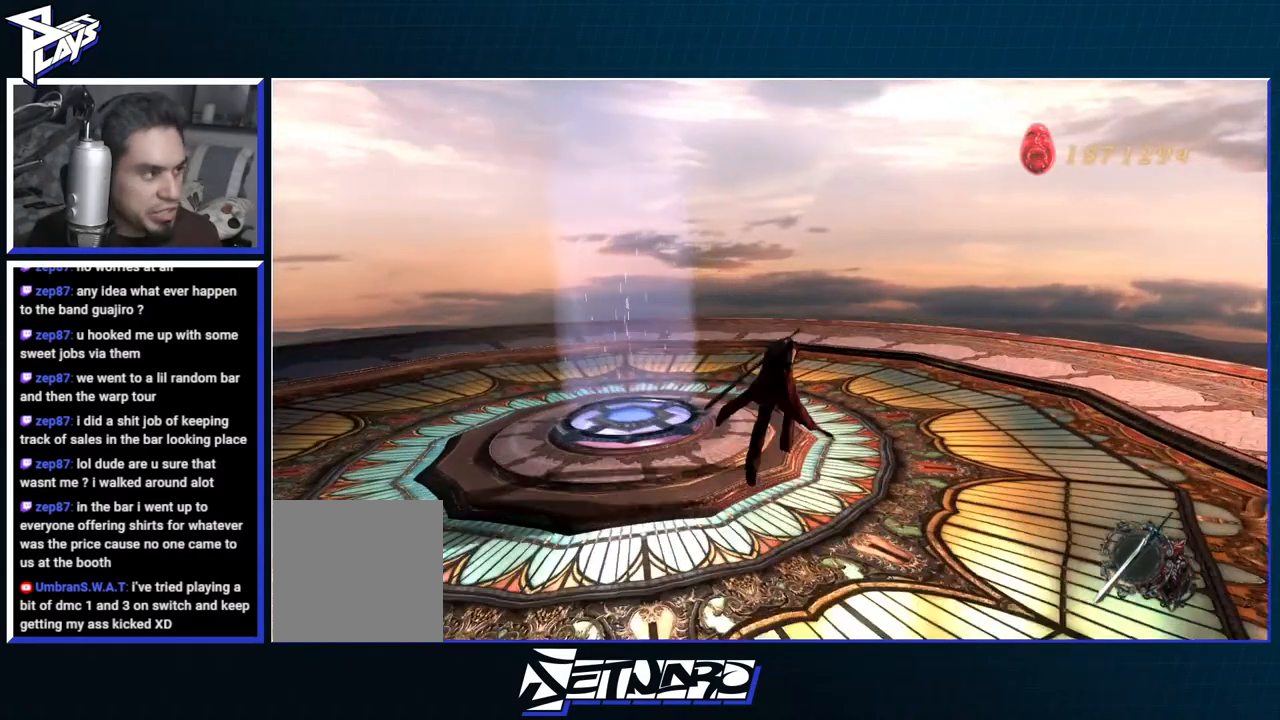
{"buttons": [], "left_stick": "down-left", "right_stick": "center", "events": [[83, "left_stick", "up-left"], [183, "left_stick", "left"], [300, "left_stick", "down-left"]]}
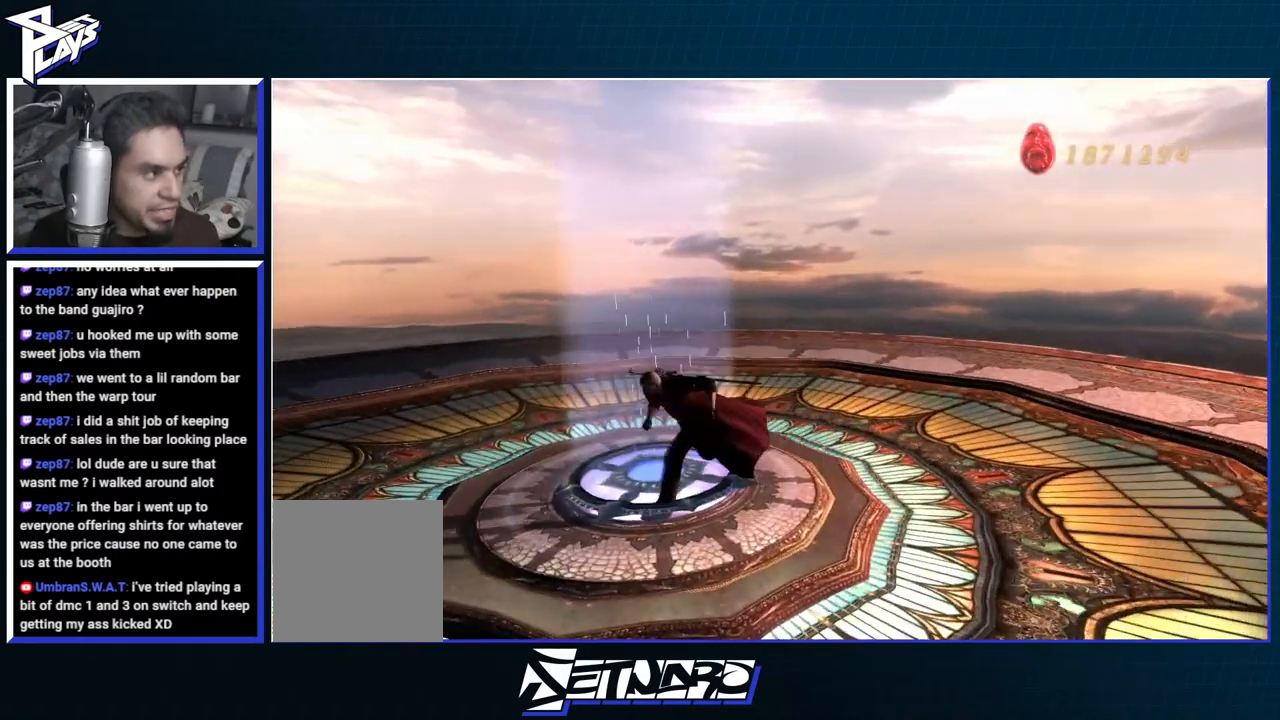
{"buttons": [], "left_stick": "center", "right_stick": "center", "events": [[50, "left_stick", "center"]]}
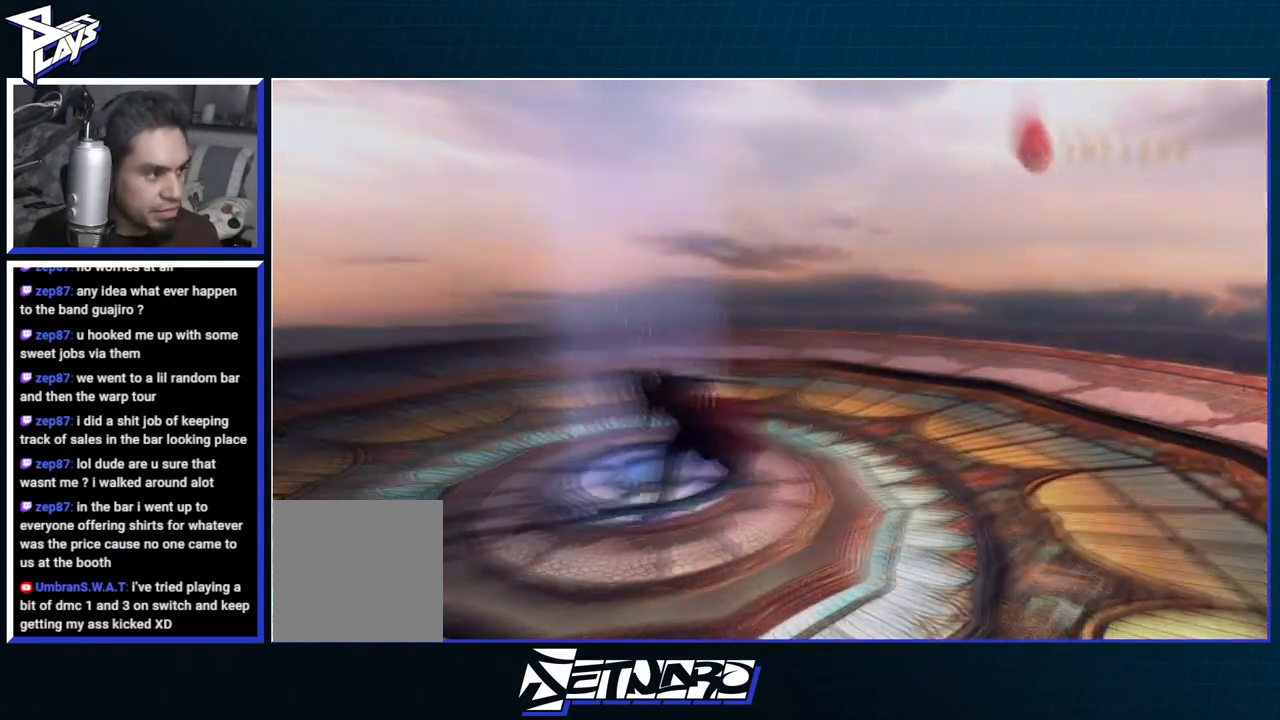
{"buttons": [], "left_stick": "center", "right_stick": "center", "events": []}
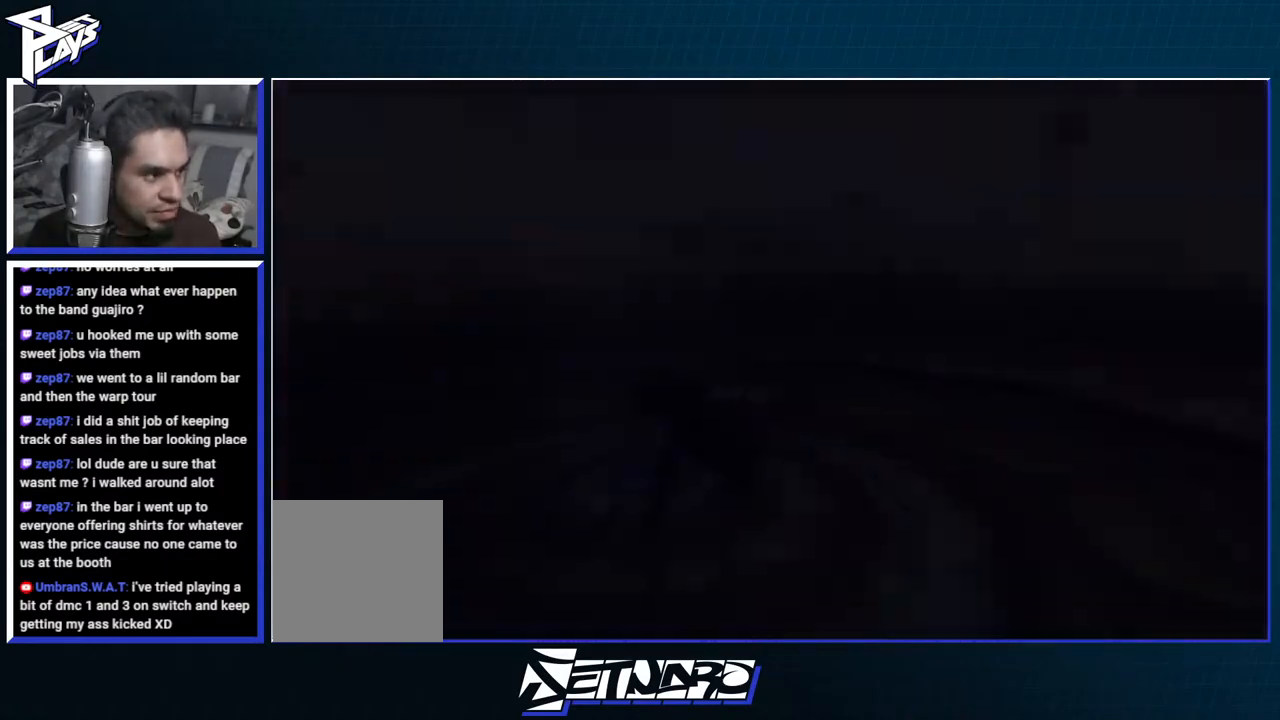
{"buttons": [], "left_stick": "right", "right_stick": "center", "events": [[433, "left_stick", "right"]]}
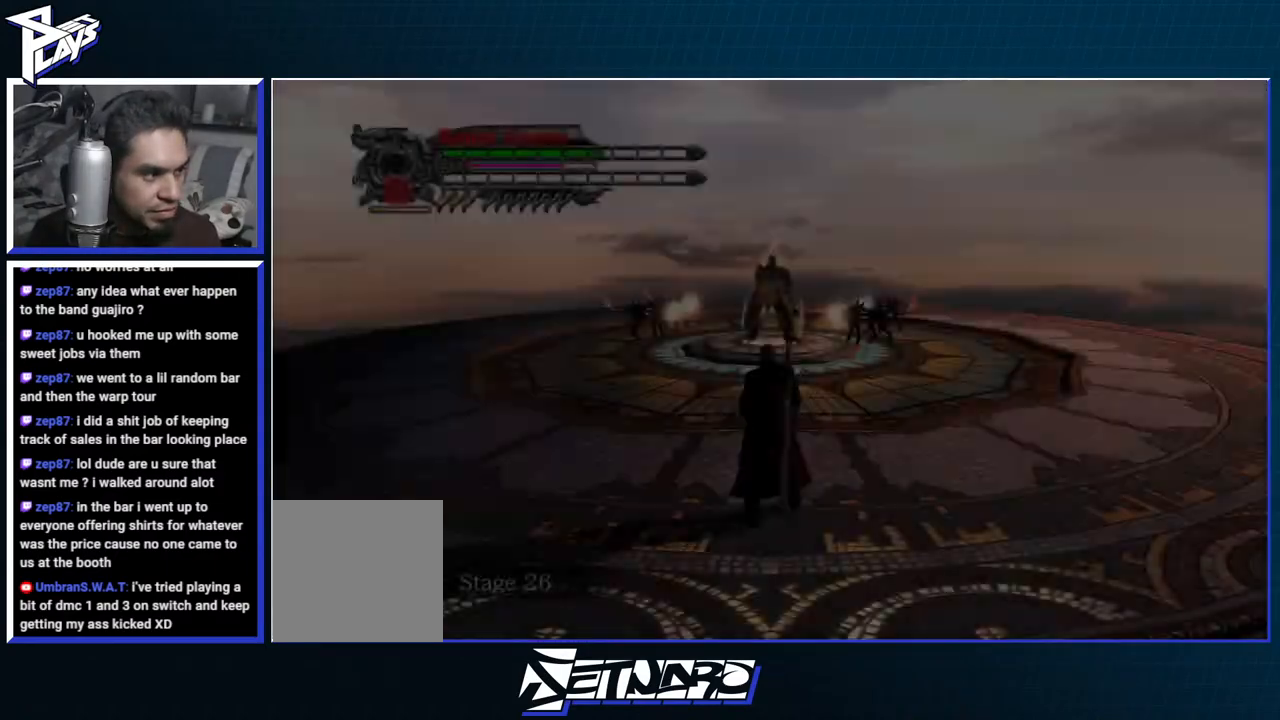
{"buttons": [], "left_stick": "up", "right_stick": "center", "events": [[150, "R2", "down"], [317, "R2", "up"], [467, "left_stick", "up"]]}
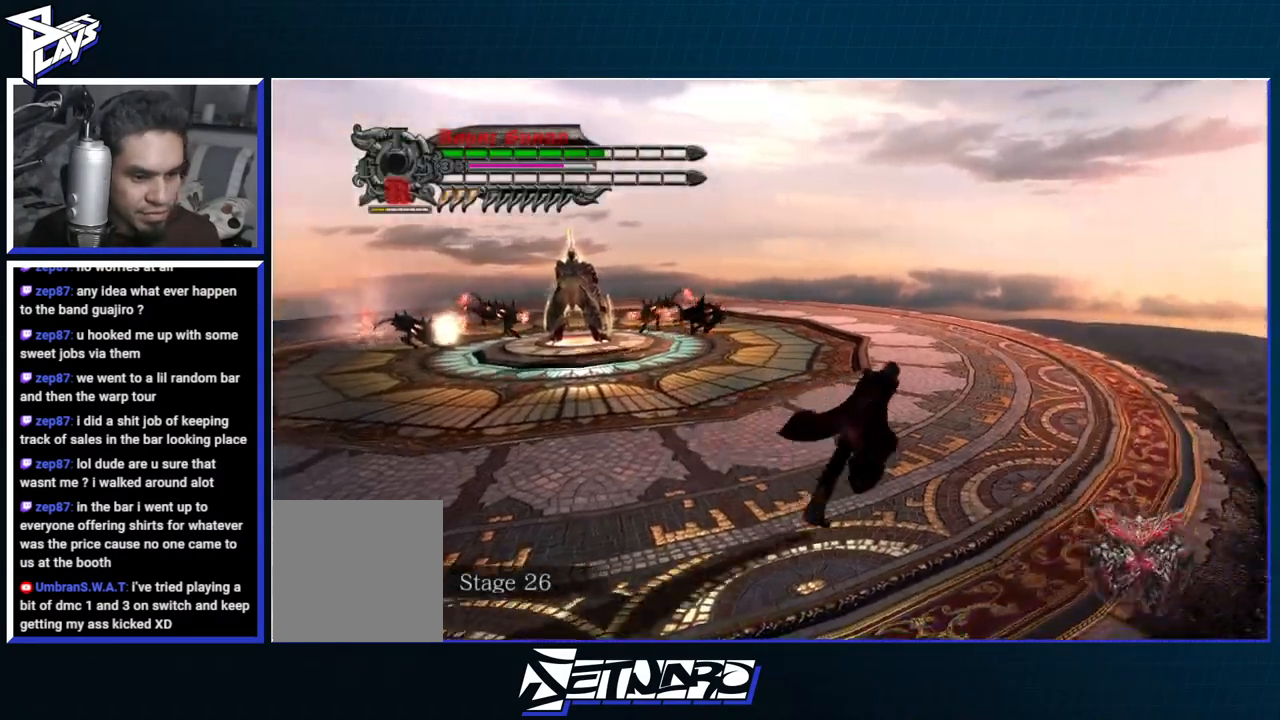
{"buttons": ["A"], "left_stick": "up-left", "right_stick": "center", "events": [[83, "left_stick", "up-left"], [450, "A", "down"]]}
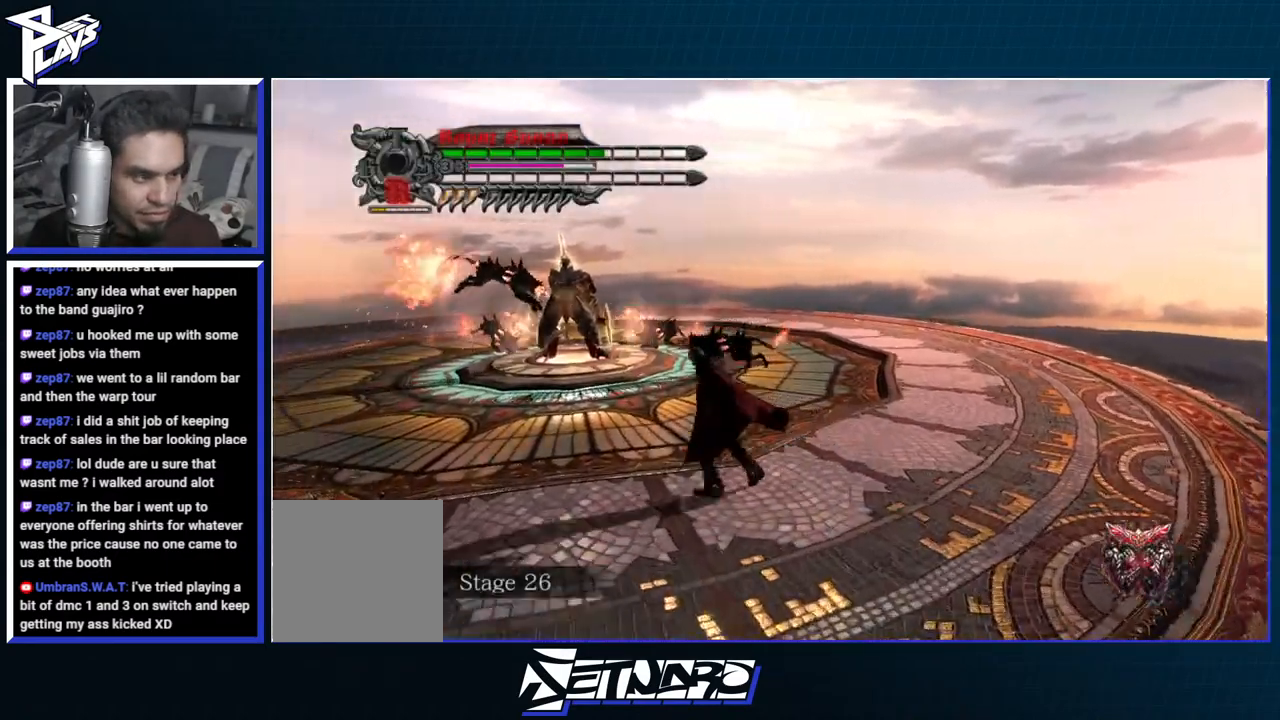
{"buttons": ["A"], "left_stick": "up-left", "right_stick": "center", "events": [[150, "A", "up"], [317, "A", "down"]]}
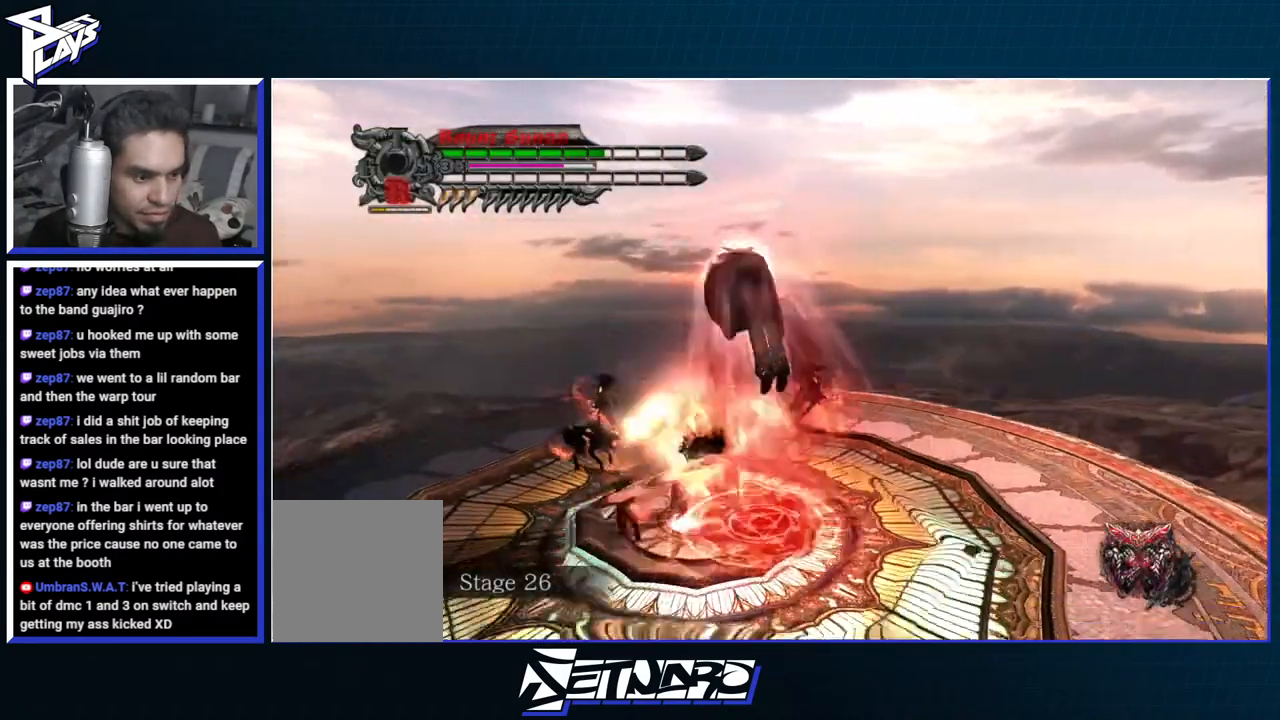
{"buttons": ["R1"], "left_stick": "center", "right_stick": "center", "events": [[100, "A", "up"], [133, "left_stick", "center"], [200, "R1", "down"], [300, "Y", "down"], [417, "Y", "up"]]}